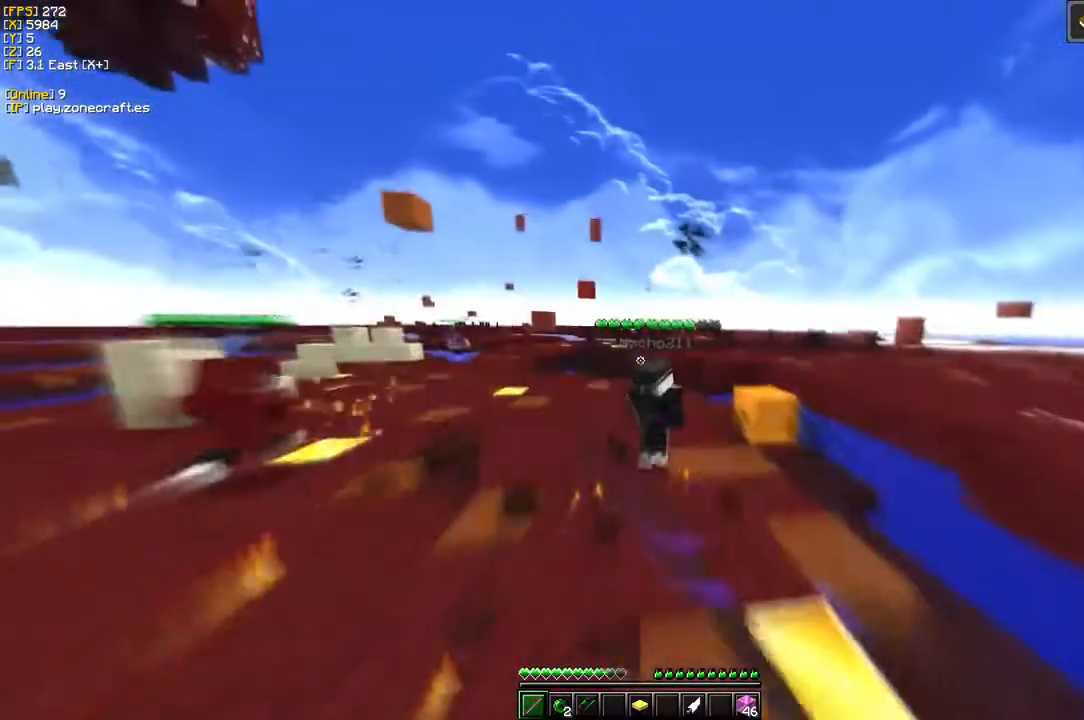
Gameplay with keyboard and mouse; each line is a JSON object with the keys and mouse buttons held at the frame after it. "events" lists presses ("down") and releases ("up") of "a", "d", "s", "mouse_left" and "mouse_right" between this image and that frame as [ms after this image, input, new state], when the widget could be followed in between. "mouse_left", "mouse_right" = the "left", "right" buttons of the "mouse" list. No other keys are recorded. Fast repeated clicks can show as one long hold. Mouse movement is not recorded.
{"keys": [], "mouse": ["left"], "events": [[216, "mouse_right", "down"], [250, "mouse_left", "up"], [466, "mouse_left", "down"], [466, "mouse_right", "up"]]}
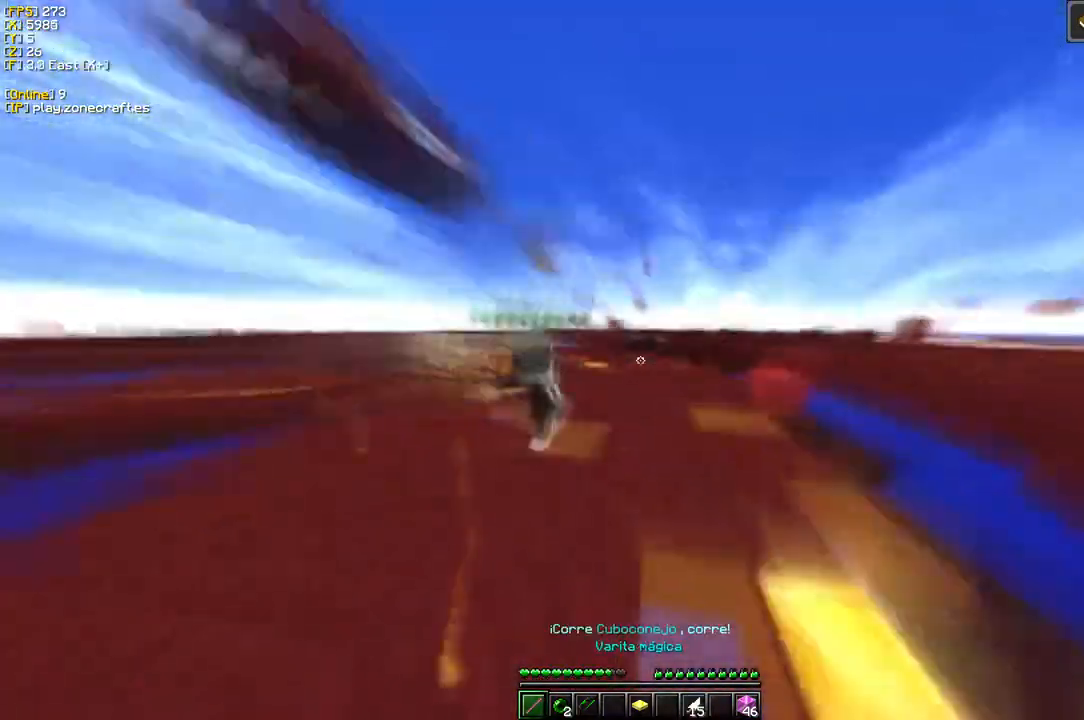
{"keys": ["d"], "mouse": ["left"], "events": [[450, "d", "down"]]}
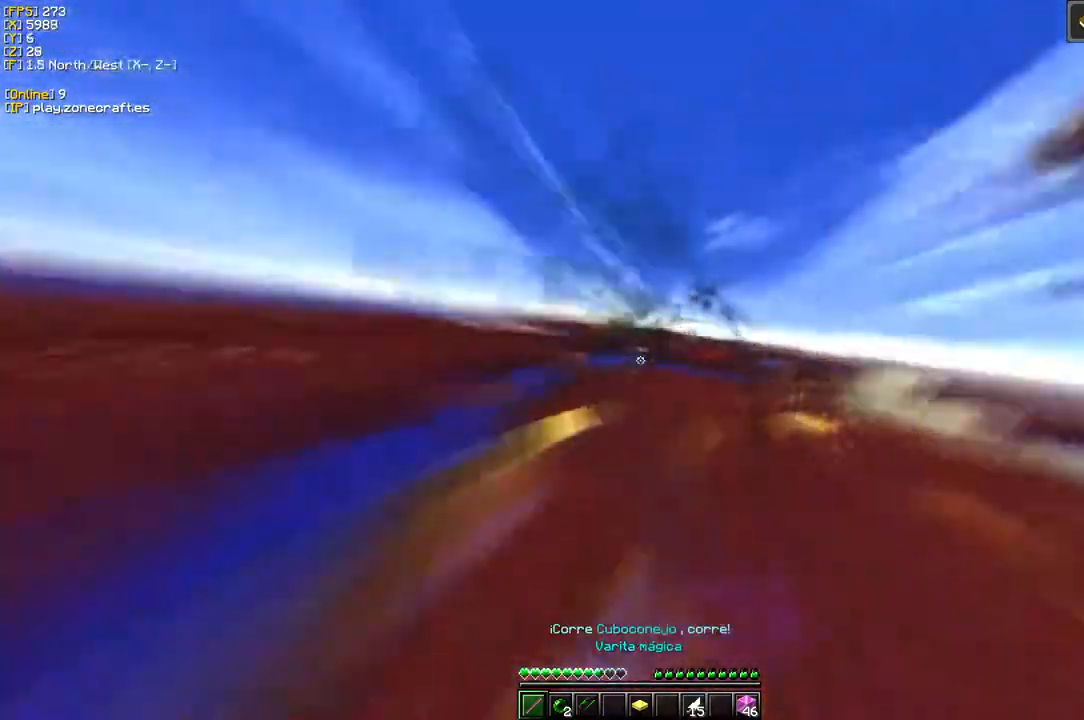
{"keys": ["d"], "mouse": [], "events": [[83, "mouse_left", "up"]]}
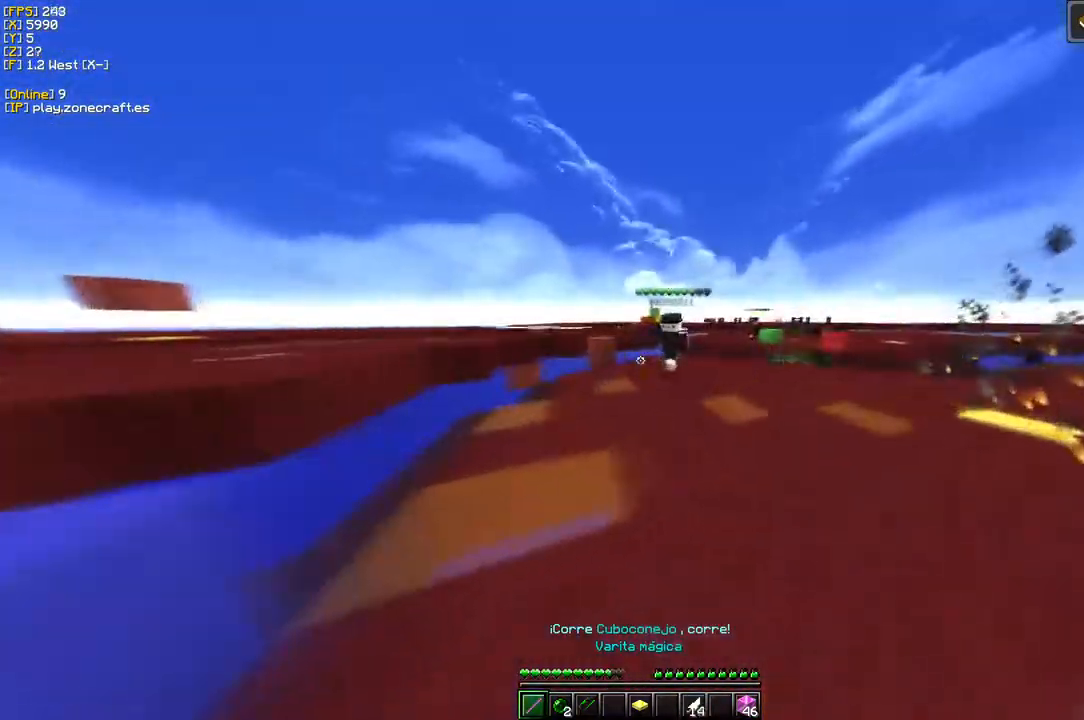
{"keys": ["a"], "mouse": ["left"], "events": [[183, "mouse_left", "down"], [416, "d", "up"], [450, "a", "down"]]}
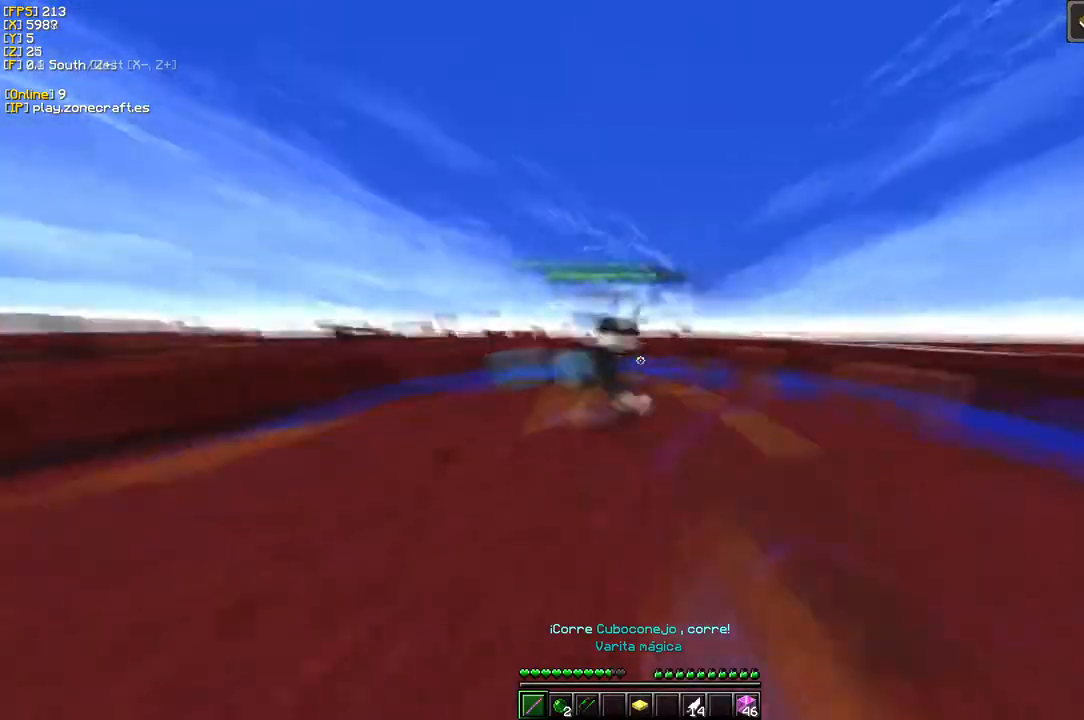
{"keys": ["a", "s"], "mouse": ["left"], "events": [[466, "s", "down"]]}
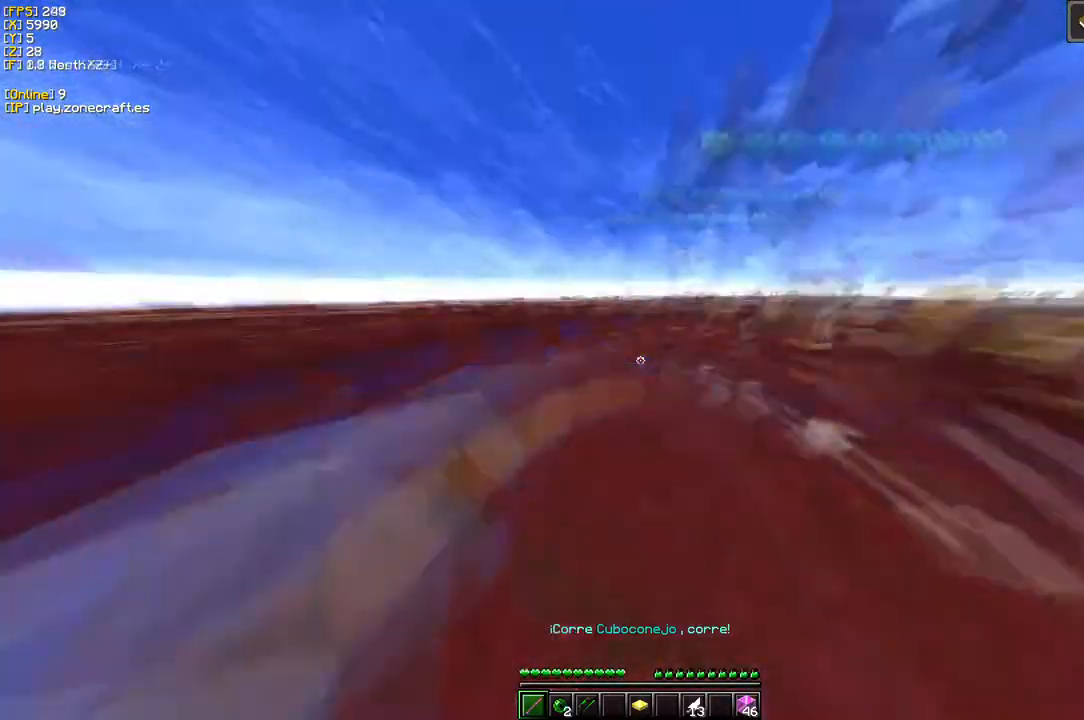
{"keys": ["d"], "mouse": ["left"], "events": [[116, "a", "up"], [166, "s", "up"], [200, "d", "down"]]}
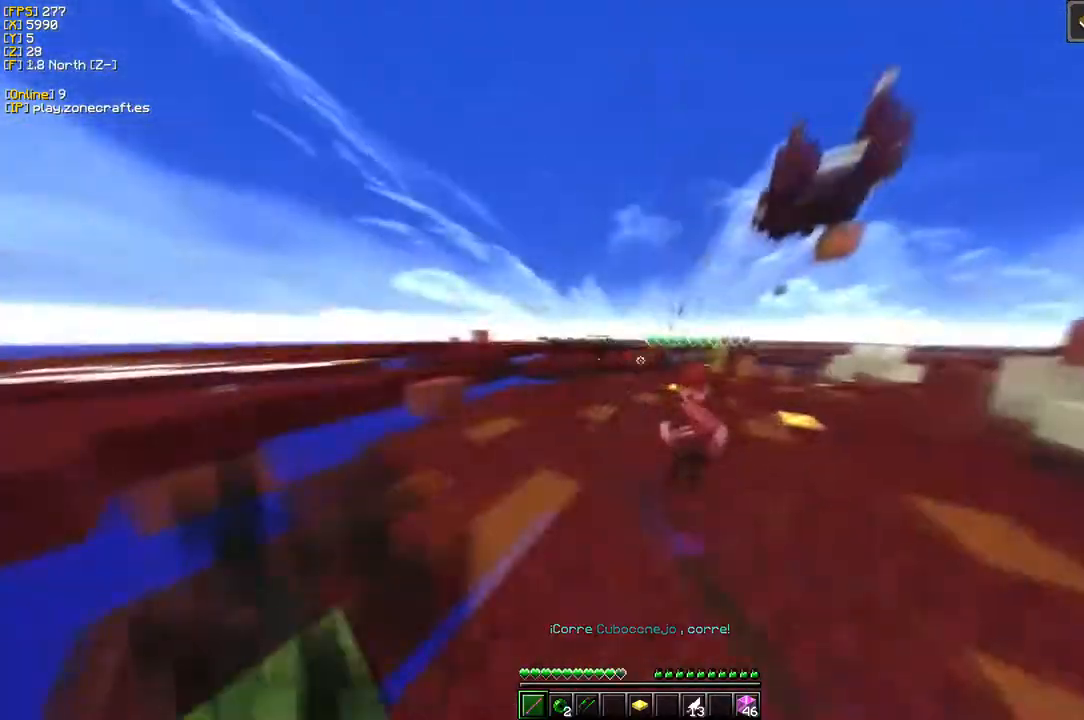
{"keys": ["d"], "mouse": ["left"], "events": [[83, "d", "up"], [466, "d", "down"]]}
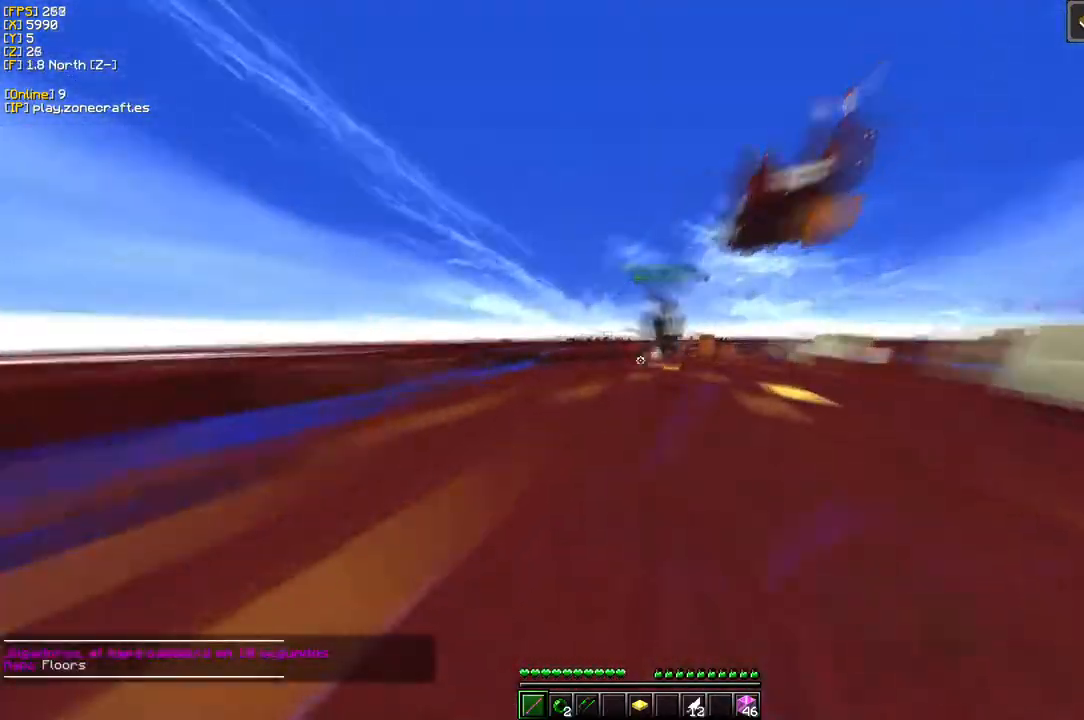
{"keys": ["d"], "mouse": ["left"], "events": []}
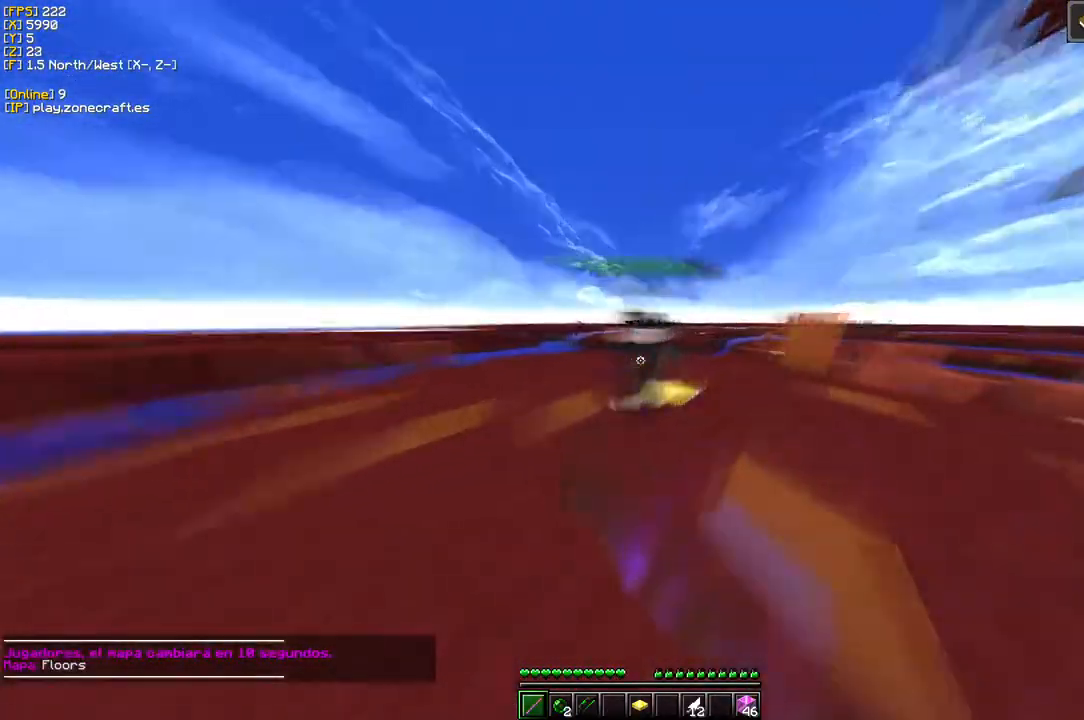
{"keys": ["a"], "mouse": ["left"], "events": [[116, "a", "down"], [133, "d", "up"]]}
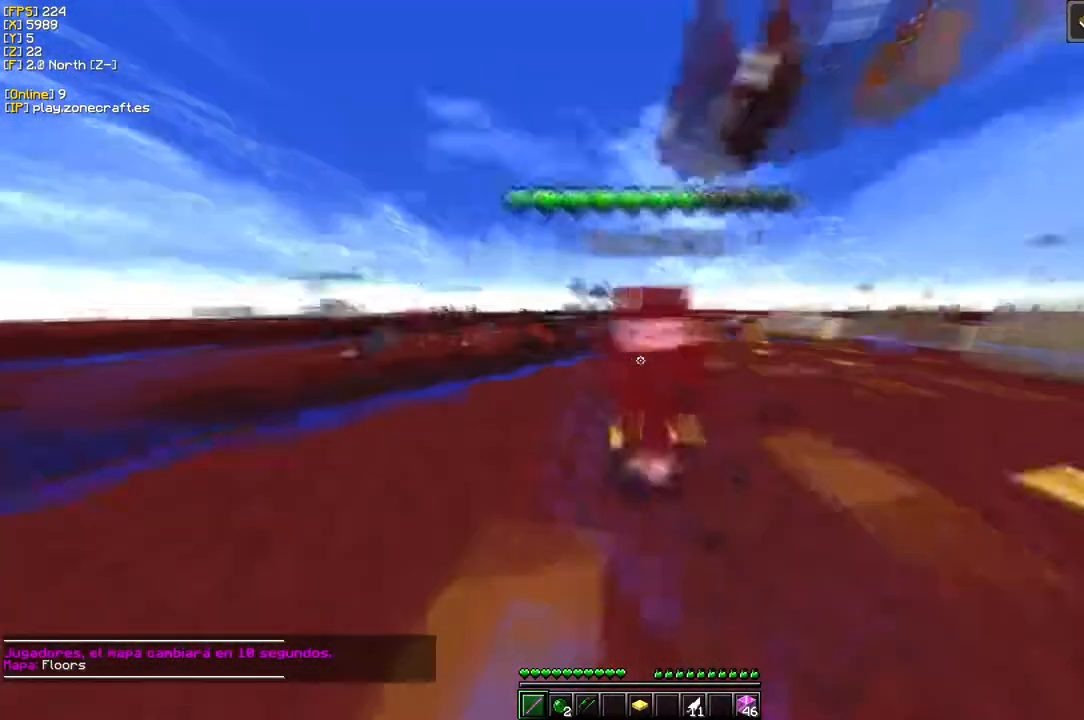
{"keys": [], "mouse": ["left"], "events": [[200, "d", "down"], [350, "a", "up"], [383, "d", "up"]]}
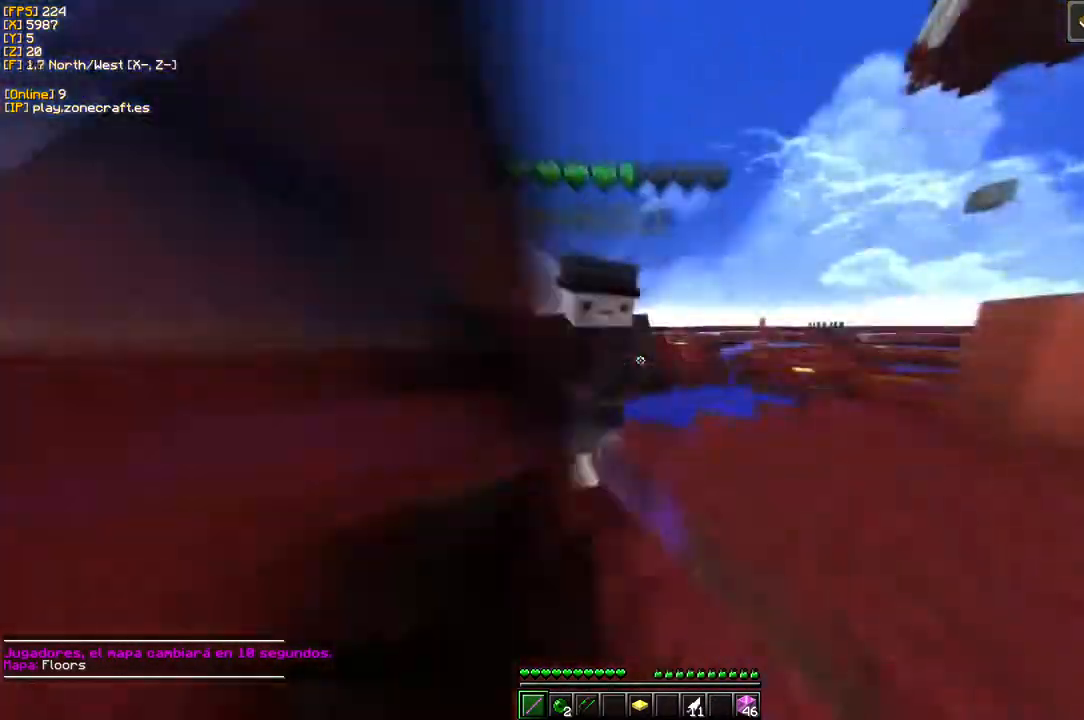
{"keys": ["a", "s"], "mouse": ["left"], "events": [[16, "s", "down"], [116, "a", "down"]]}
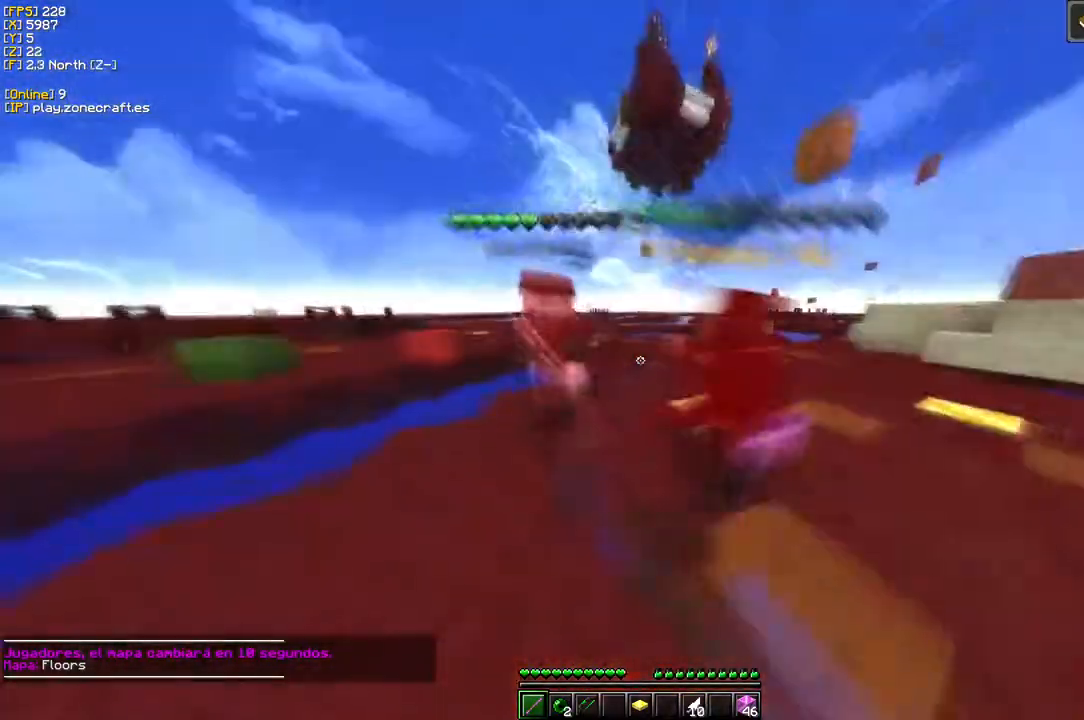
{"keys": [], "mouse": ["left"], "events": [[50, "s", "up"], [183, "a", "up"]]}
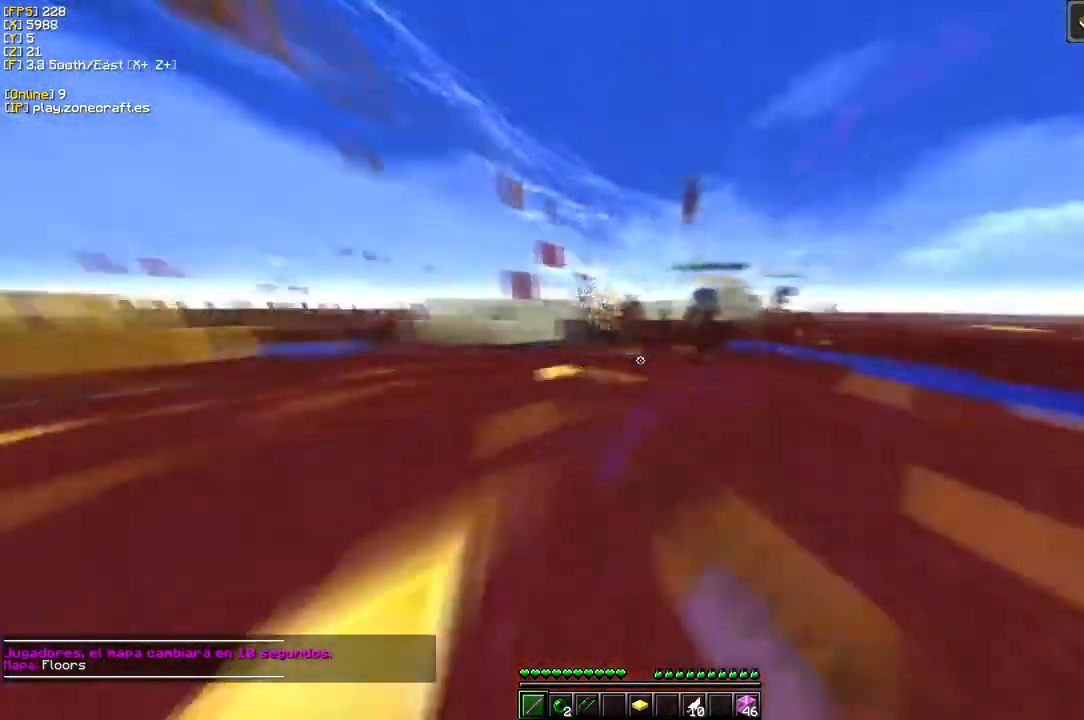
{"keys": [], "mouse": [], "events": [[216, "mouse_left", "up"], [266, "mouse_left", "down"], [450, "mouse_left", "up"]]}
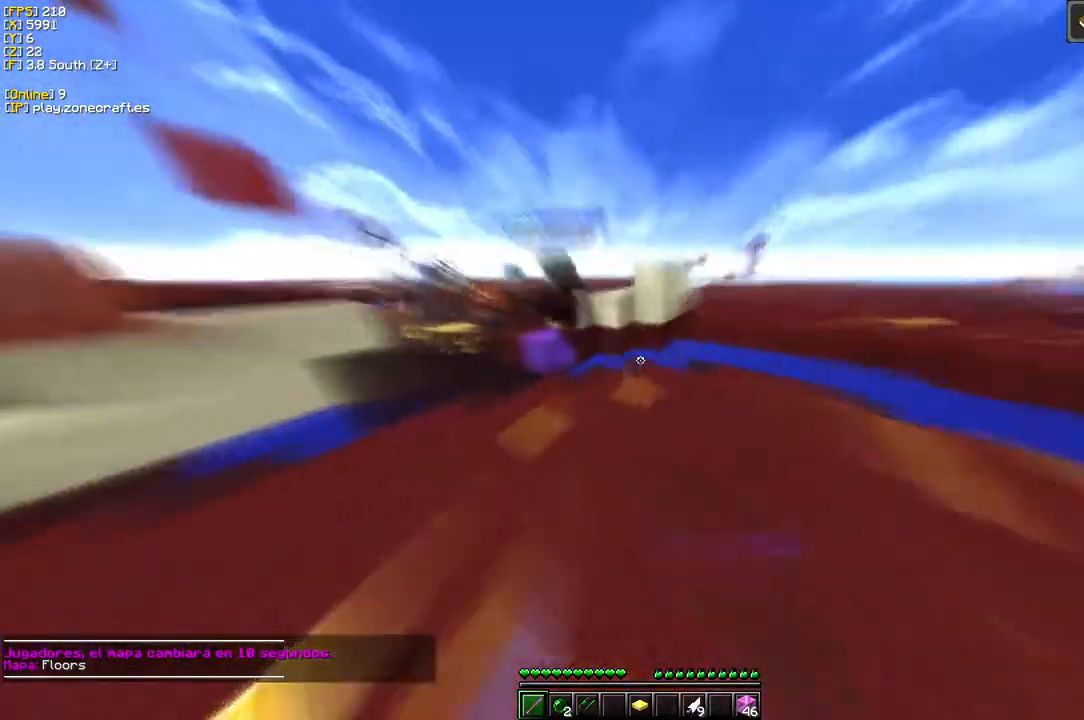
{"keys": [], "mouse": [], "events": [[33, "a", "down"], [50, "mouse_left", "down"], [216, "mouse_left", "up"], [450, "a", "up"]]}
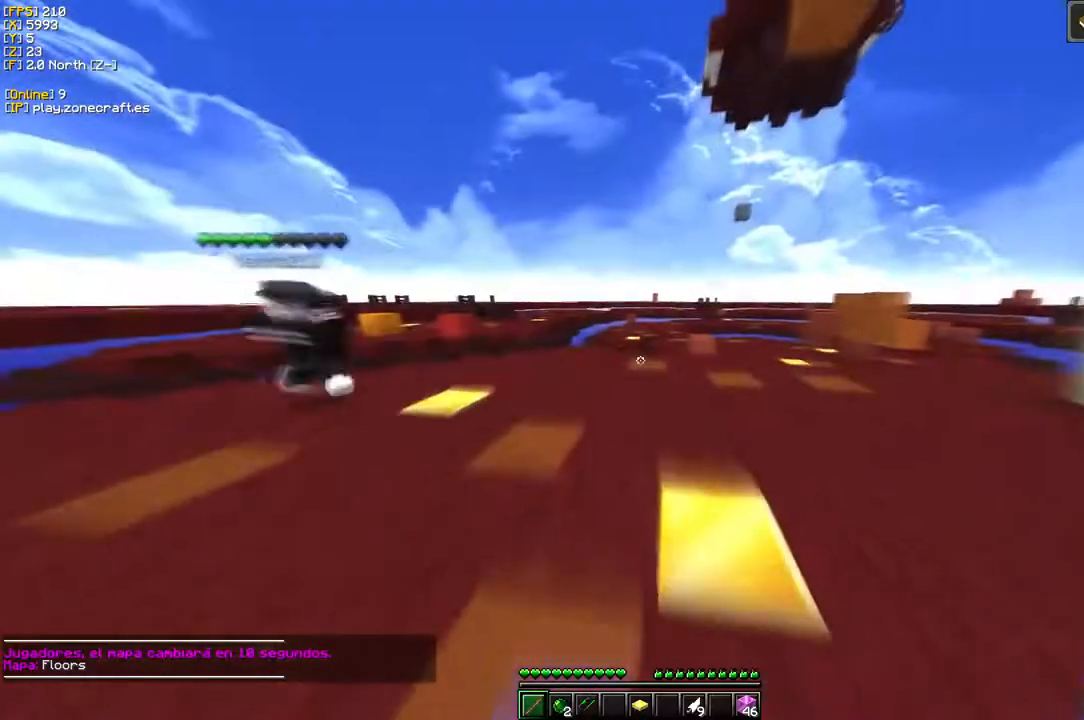
{"keys": [], "mouse": ["right"], "events": [[233, "mouse_right", "down"]]}
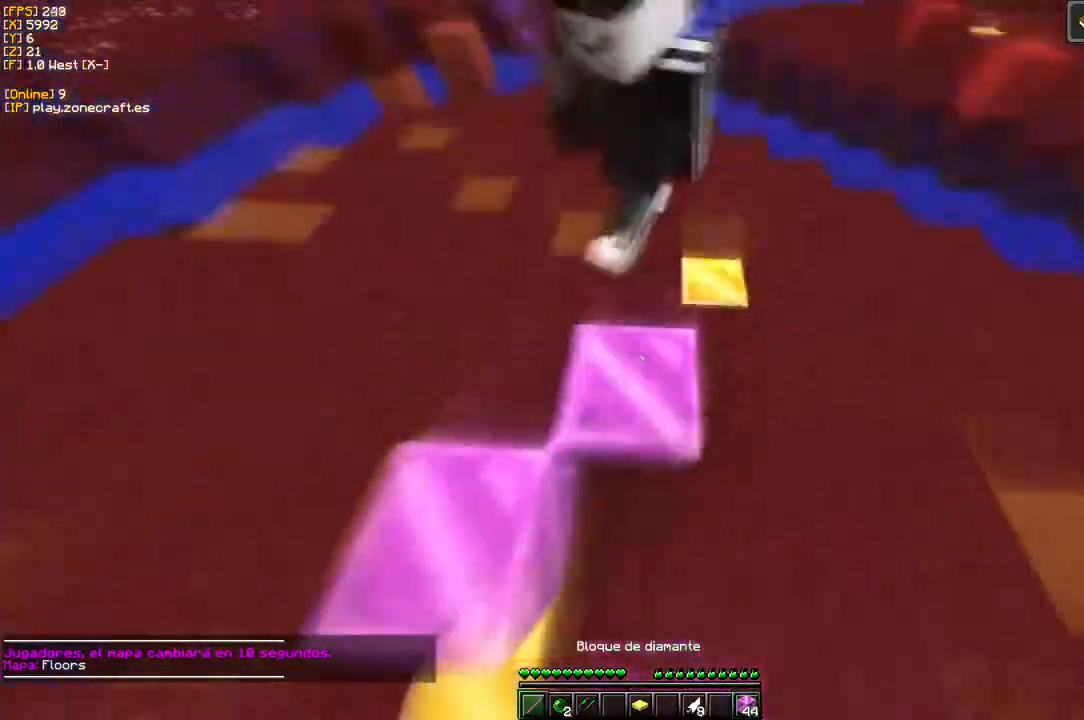
{"keys": [], "mouse": ["left"], "events": [[16, "mouse_right", "up"], [33, "mouse_left", "down"], [50, "d", "down"], [450, "d", "up"]]}
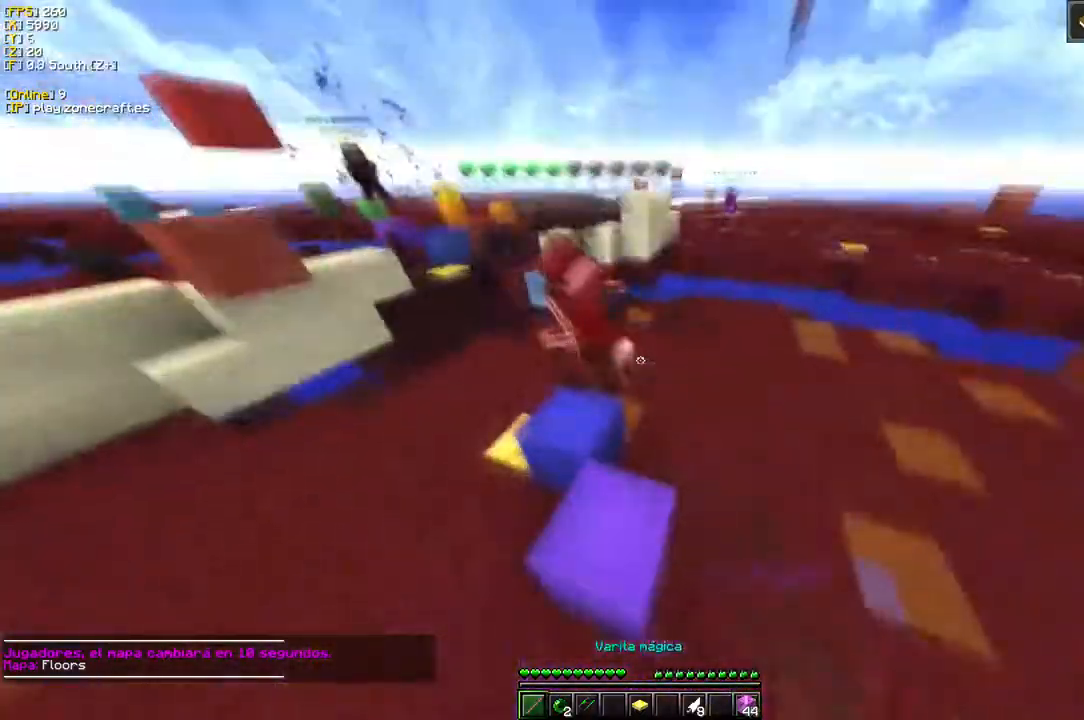
{"keys": [], "mouse": [], "events": [[366, "mouse_left", "up"]]}
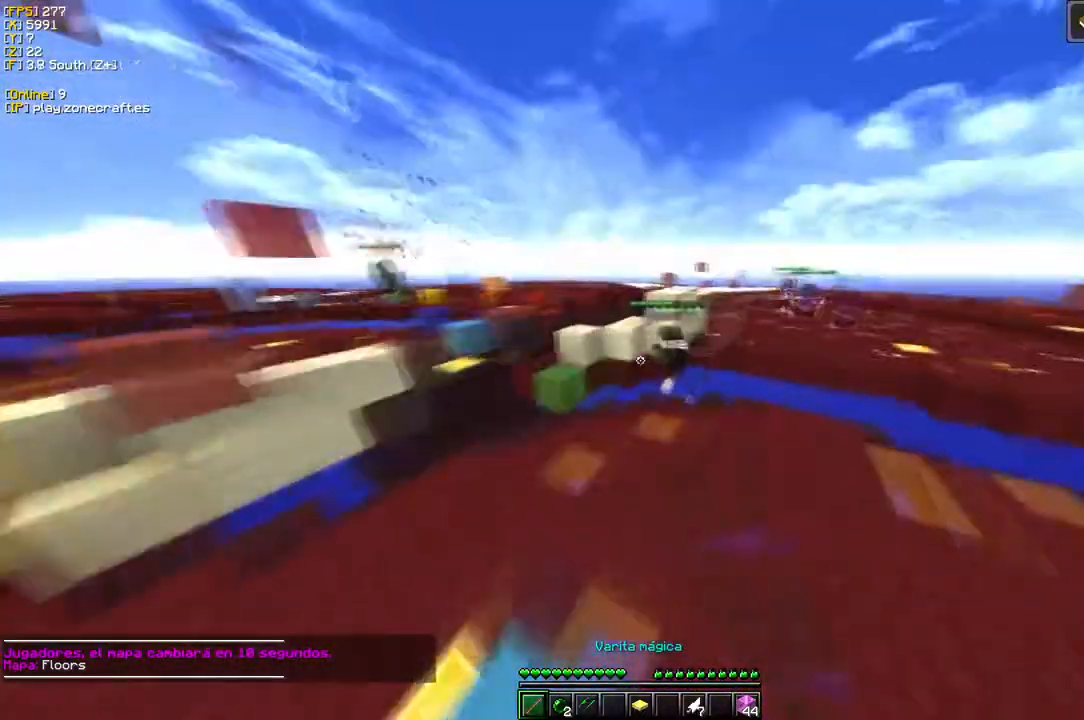
{"keys": [], "mouse": ["left"], "events": [[400, "mouse_left", "down"]]}
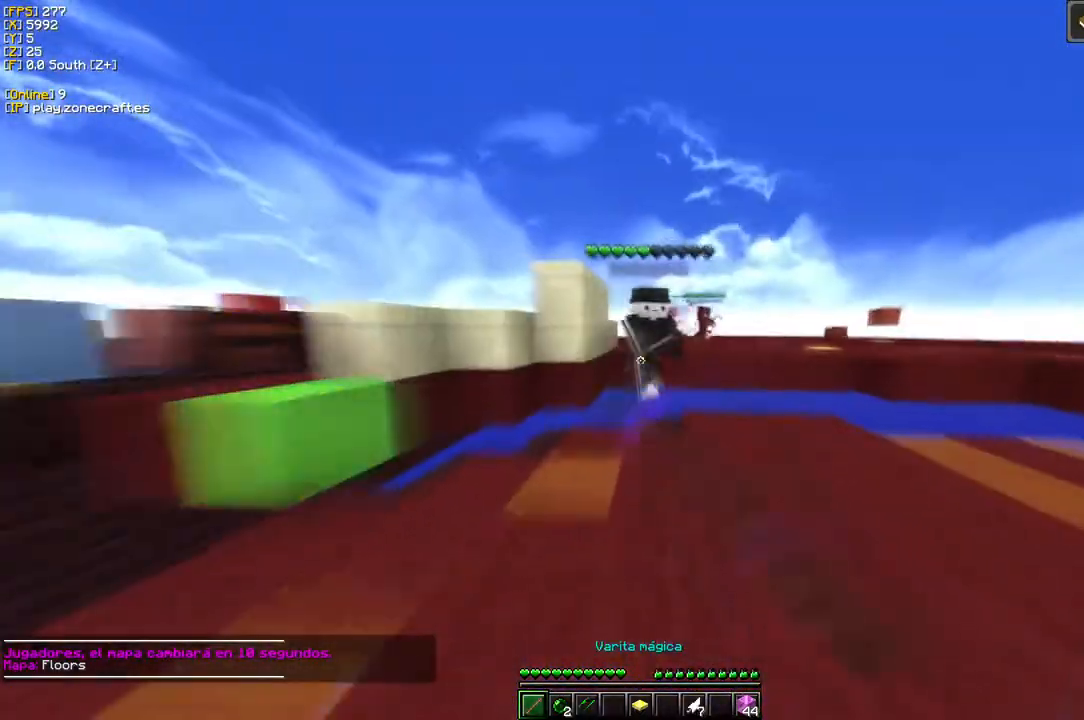
{"keys": ["s"], "mouse": ["left"], "events": [[16, "d", "down"], [250, "s", "down"], [266, "d", "up"]]}
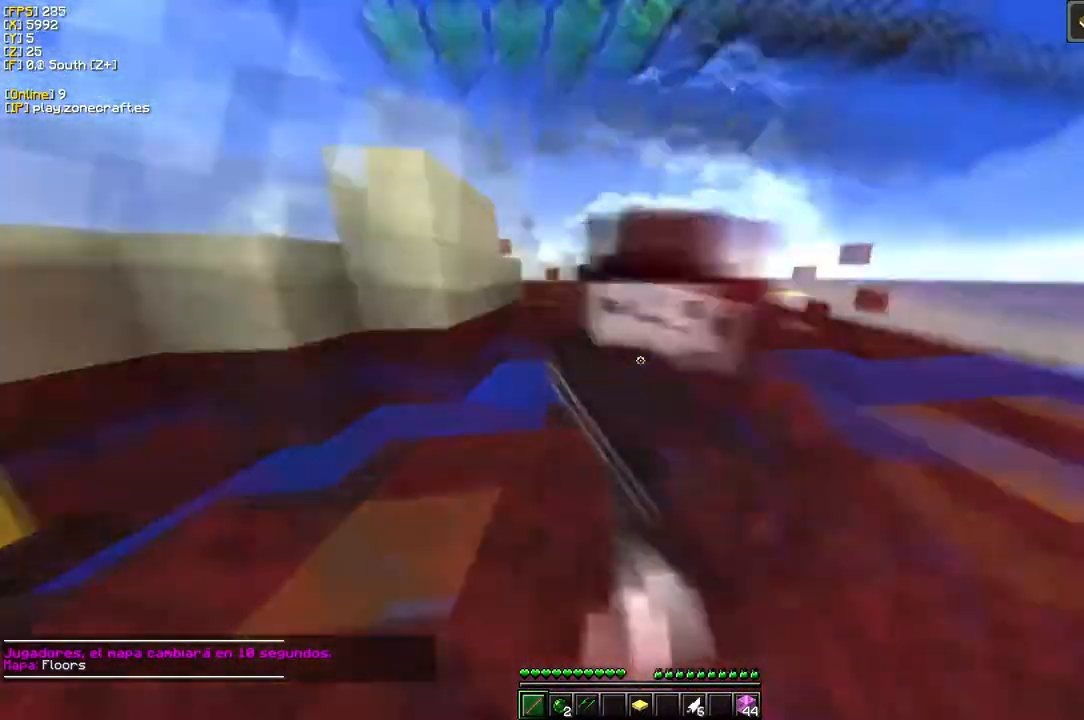
{"keys": ["d"], "mouse": ["left"], "events": [[16, "d", "down"], [33, "s", "up"]]}
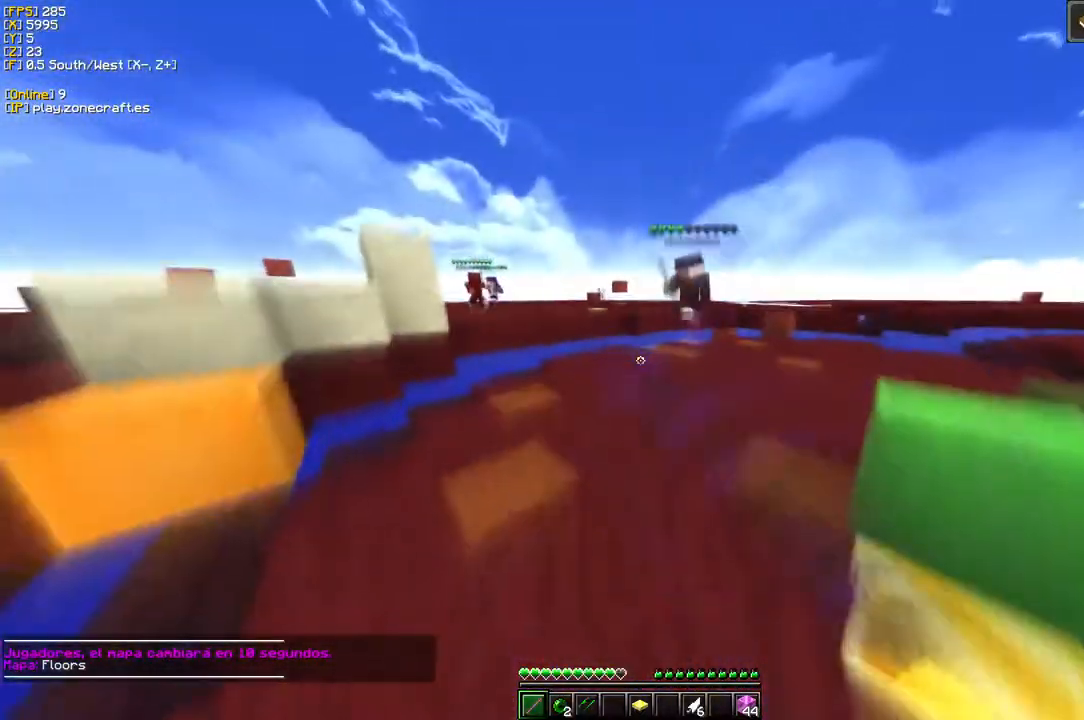
{"keys": ["d"], "mouse": [], "events": [[50, "mouse_left", "up"], [66, "d", "up"], [116, "d", "down"]]}
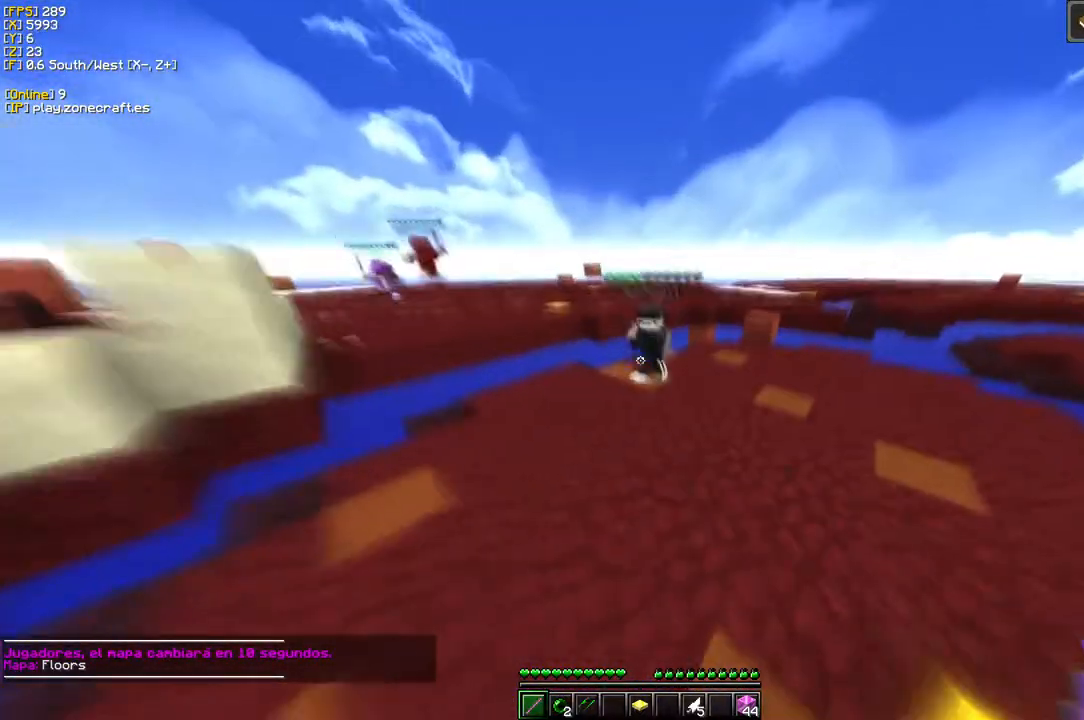
{"keys": ["d"], "mouse": ["left"], "events": [[283, "mouse_left", "down"]]}
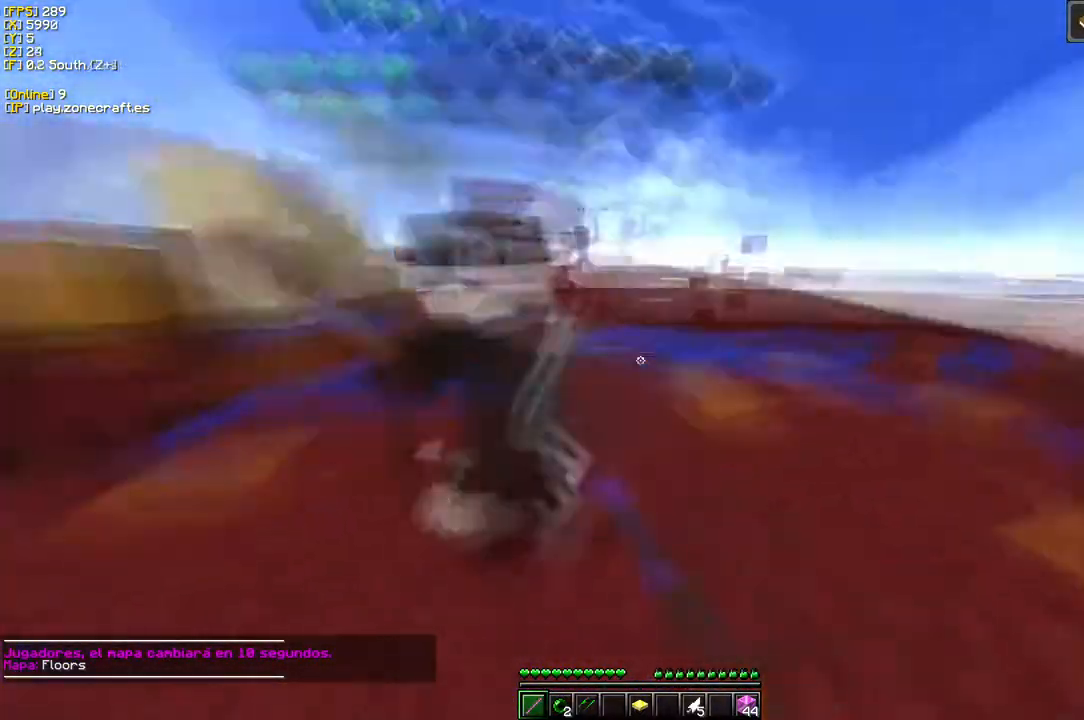
{"keys": [], "mouse": [], "events": [[100, "d", "up"], [400, "mouse_left", "up"]]}
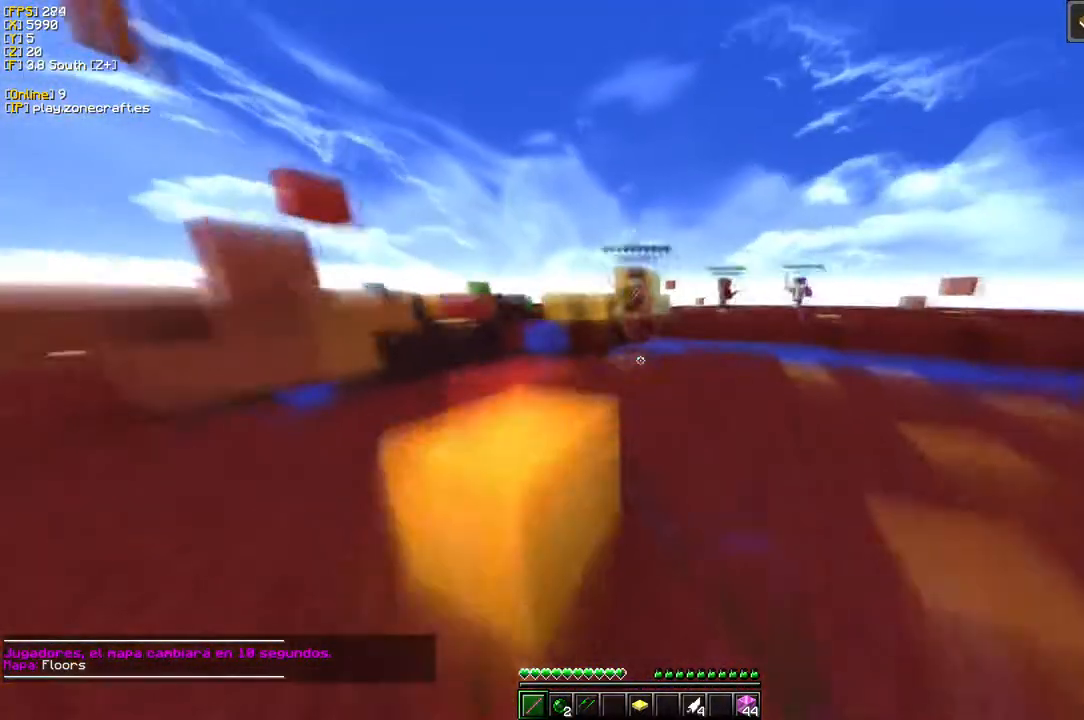
{"keys": [], "mouse": [], "events": []}
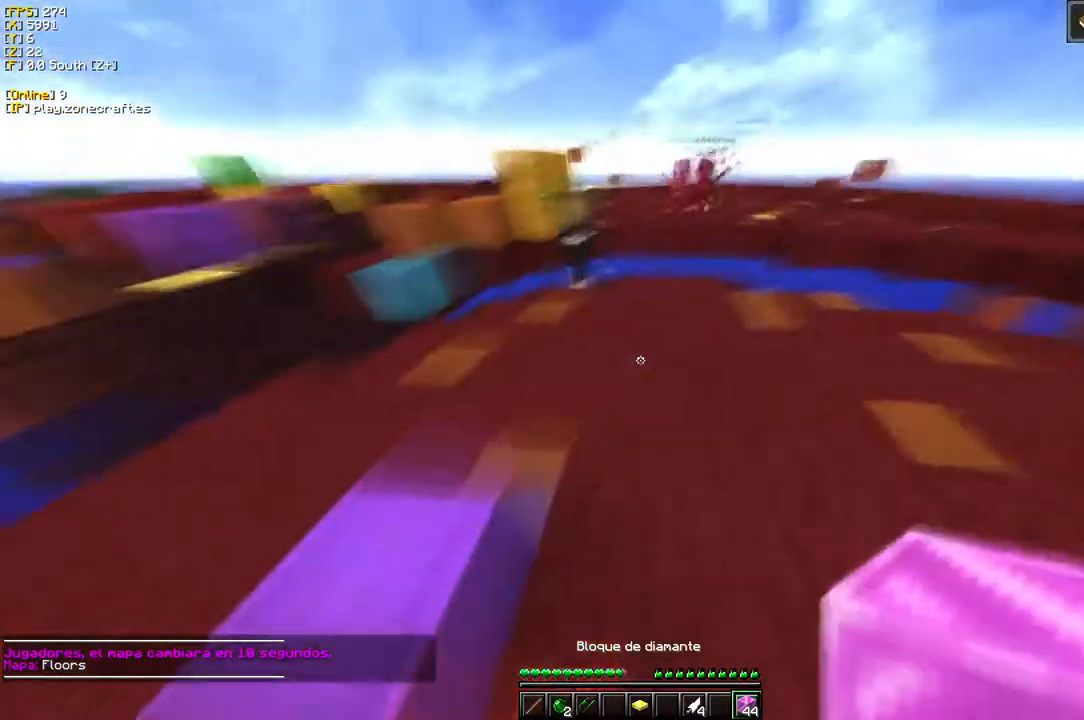
{"keys": ["d"], "mouse": ["left"], "events": [[33, "mouse_right", "down"], [350, "mouse_right", "up"], [400, "d", "down"], [400, "mouse_left", "down"]]}
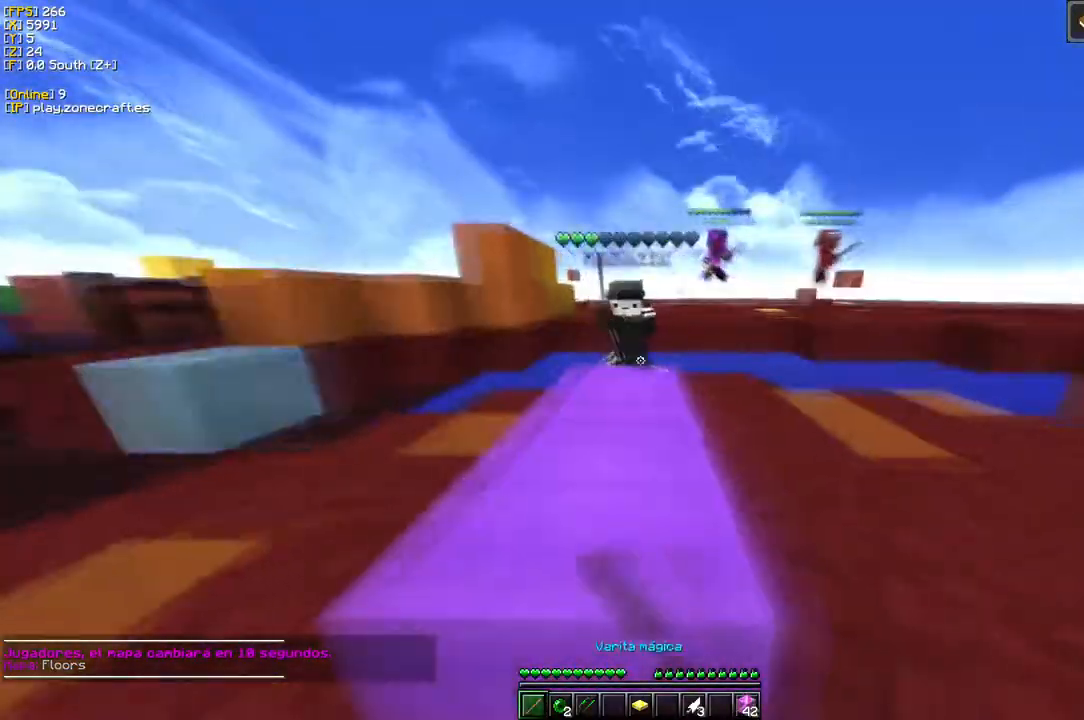
{"keys": [], "mouse": ["left"], "events": [[500, "d", "up"]]}
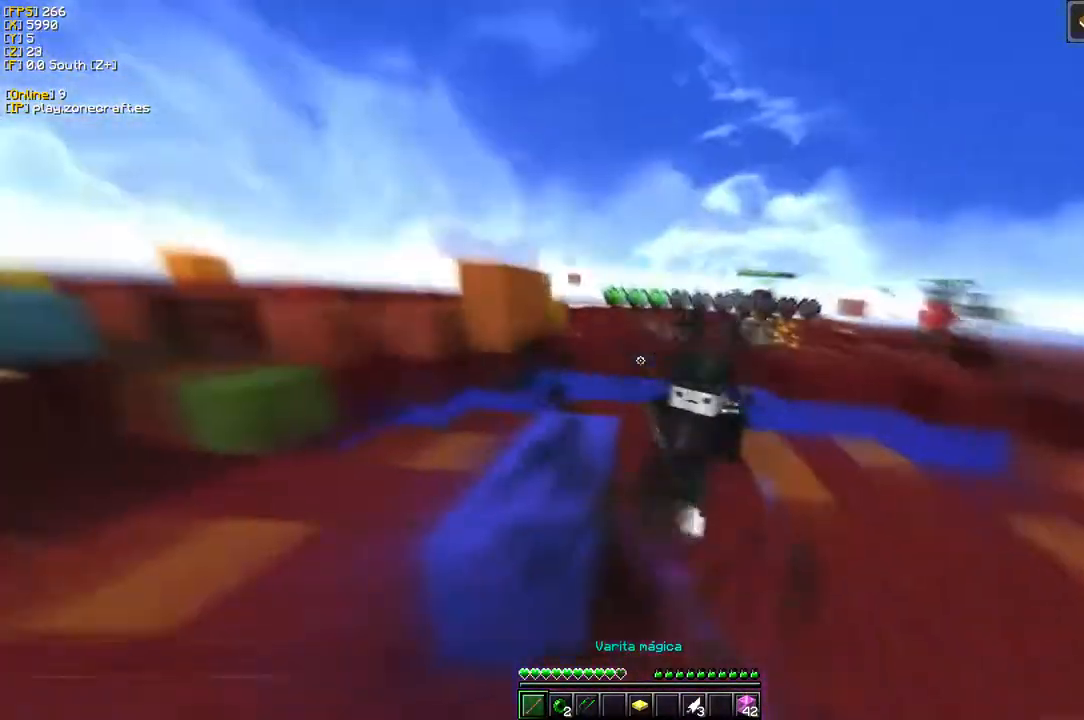
{"keys": ["d"], "mouse": ["left"], "events": [[166, "d", "down"], [316, "d", "up"], [400, "d", "down"]]}
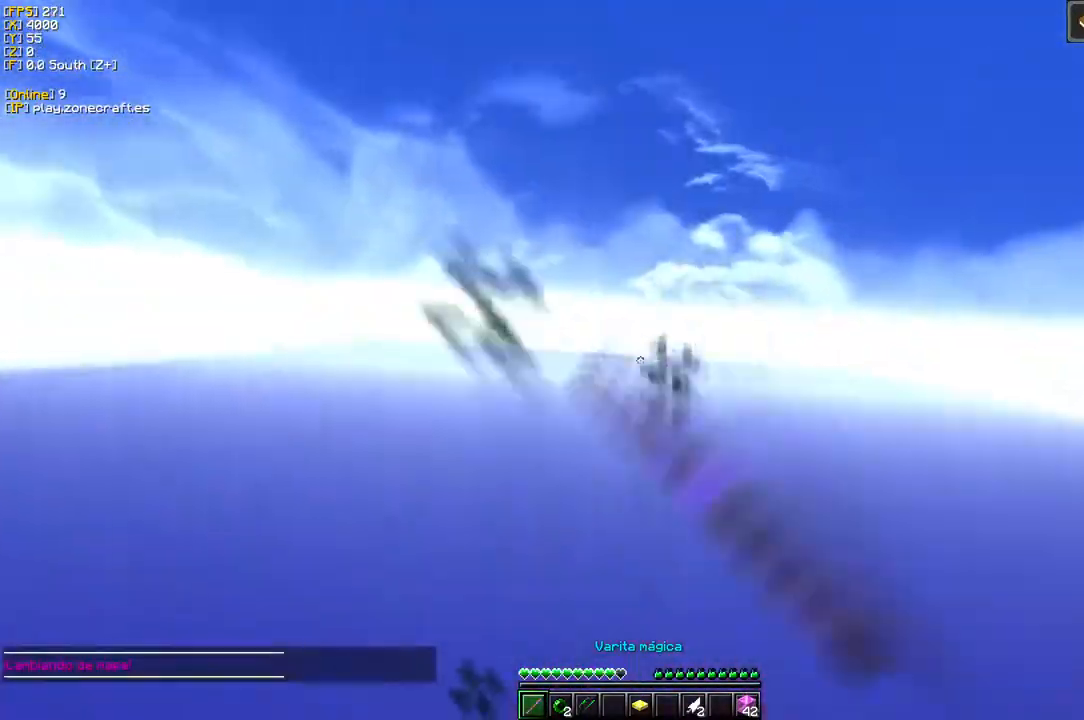
{"keys": [], "mouse": [], "events": [[150, "d", "up"], [366, "mouse_left", "up"]]}